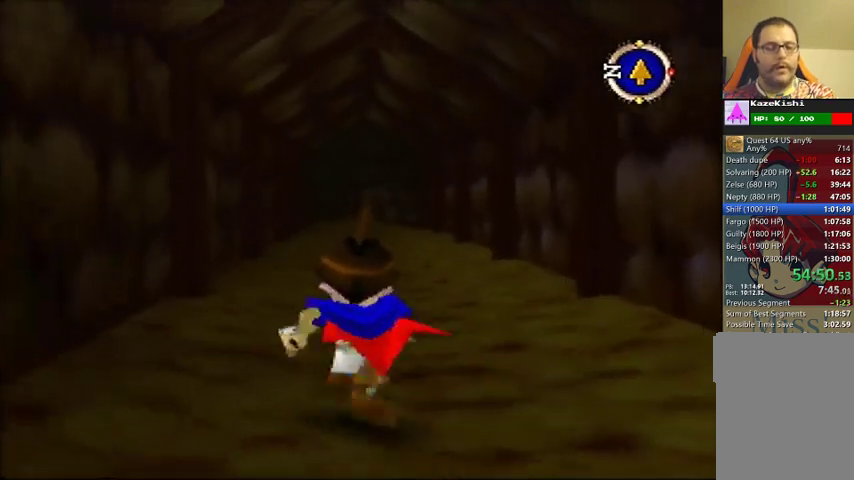
Gameplay with a controller (Nintendo layout); each line is a JSON object with the inputs held at the frame after it. "events" lists button and stick changes between this image and that frame as [ms after this image, input, new state], when the widget could be followed in between. Not read: DPAD_UP L3 R3.
{"buttons": [], "left_stick": "up", "events": []}
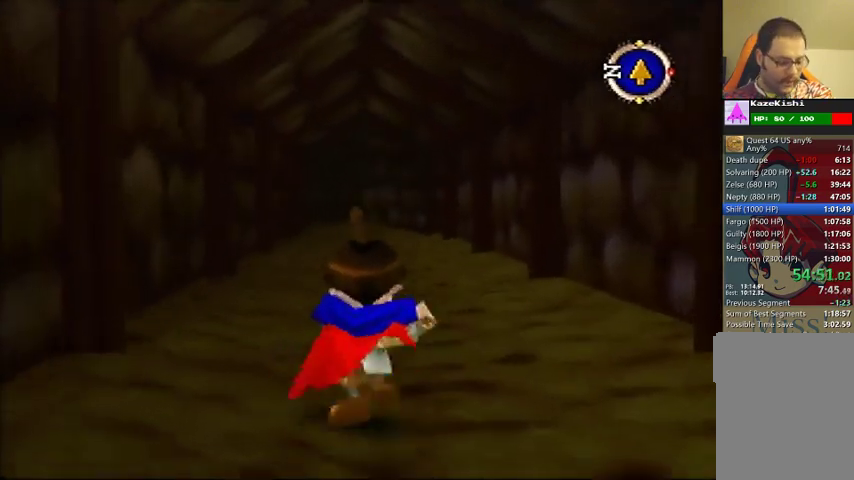
{"buttons": [], "left_stick": "up", "events": []}
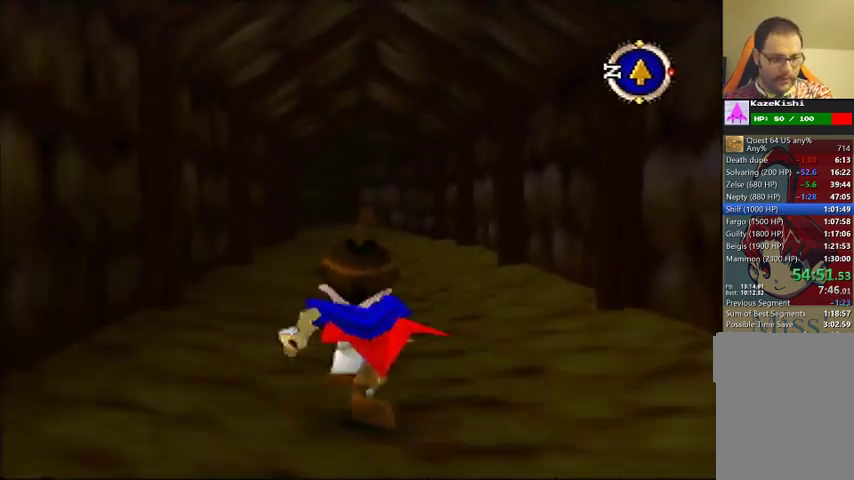
{"buttons": [], "left_stick": "up", "events": []}
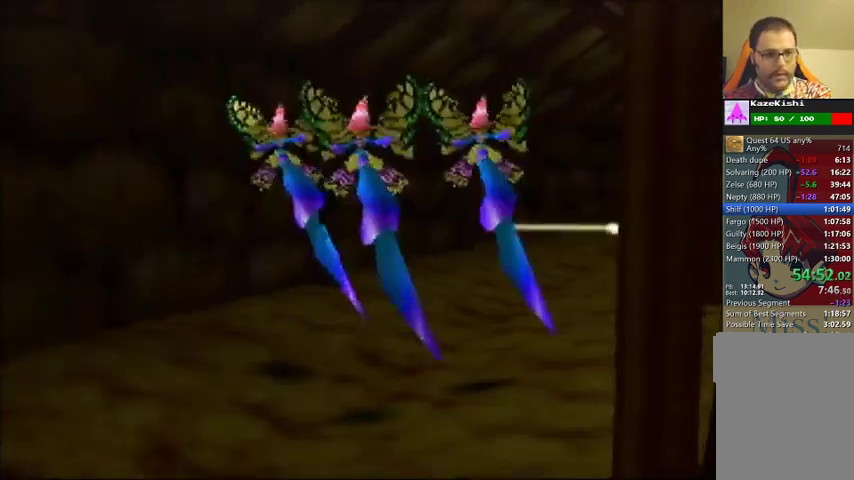
{"buttons": [], "left_stick": "center", "events": [[500, "left_stick", "center"]]}
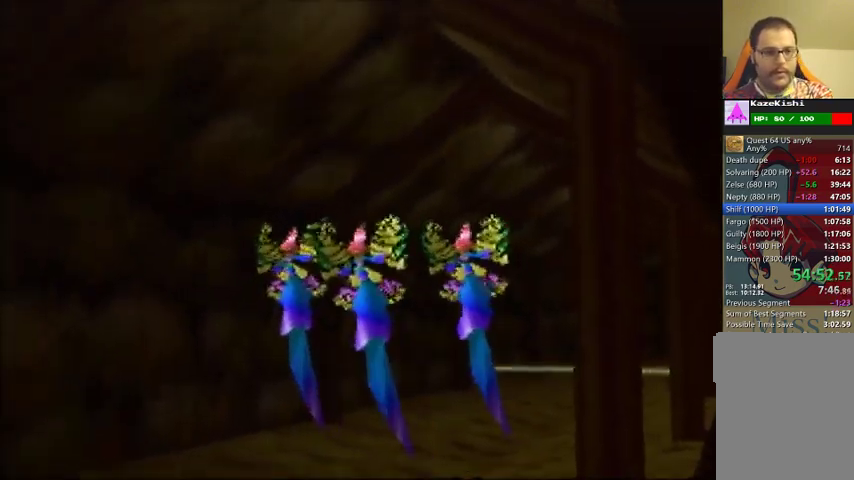
{"buttons": [], "left_stick": "down", "events": [[500, "left_stick", "down"]]}
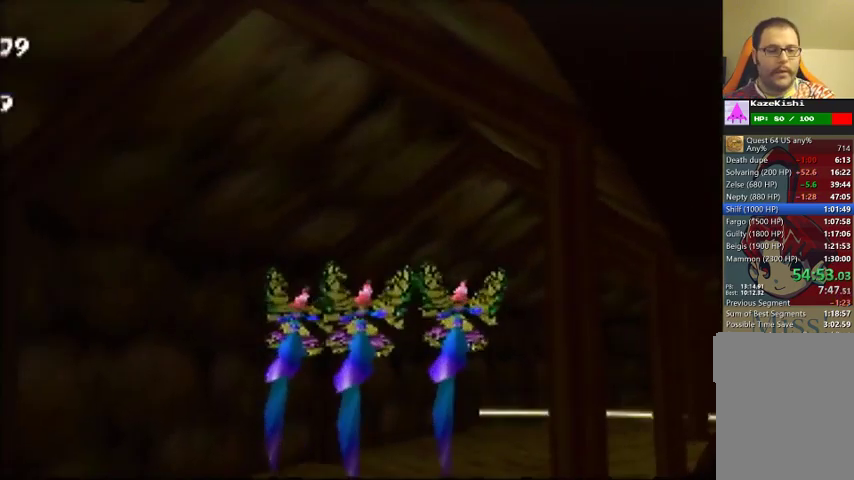
{"buttons": [], "left_stick": "down", "events": []}
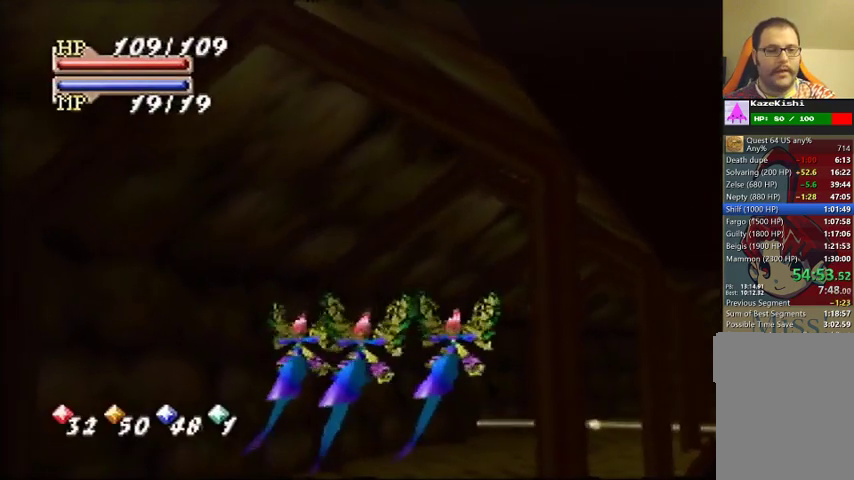
{"buttons": [], "left_stick": "down", "events": []}
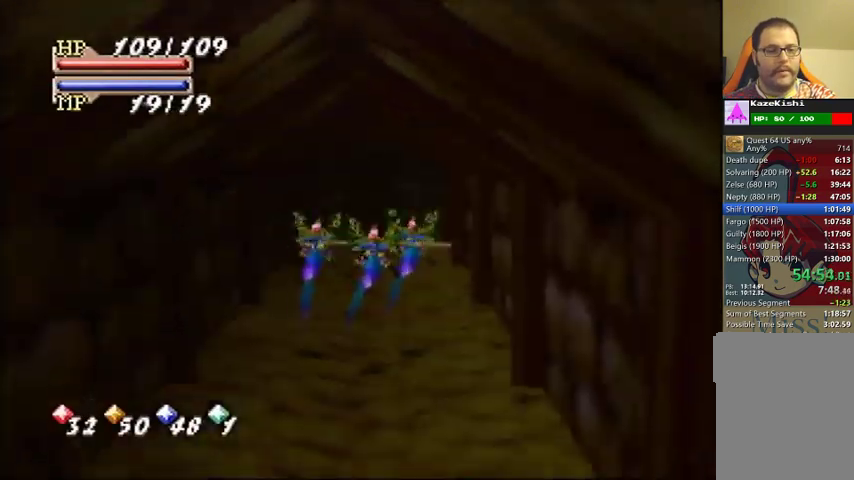
{"buttons": [], "left_stick": "down", "events": []}
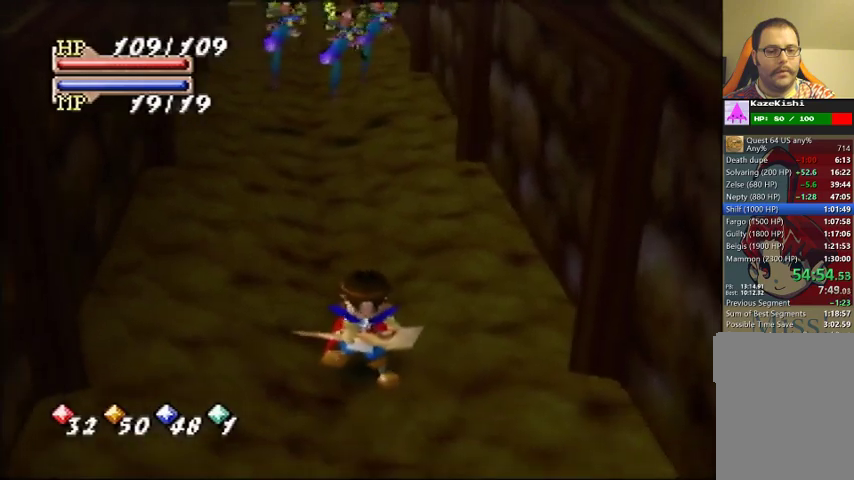
{"buttons": [], "left_stick": "down", "events": []}
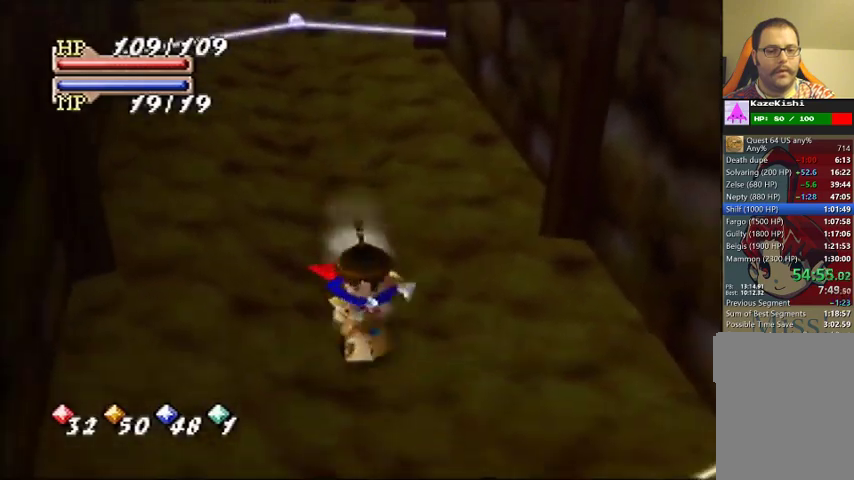
{"buttons": [], "left_stick": "down", "events": []}
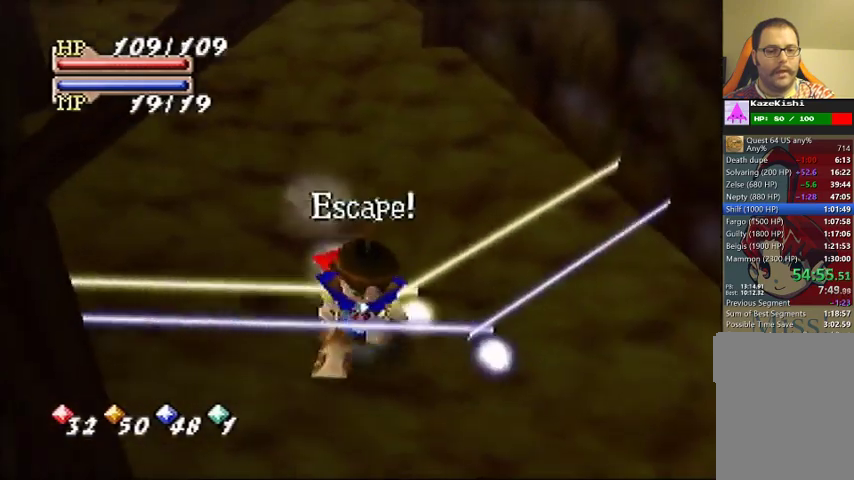
{"buttons": [], "left_stick": "center", "events": [[33, "C_LEFT", "down"], [67, "left_stick", "center"], [100, "C_LEFT", "up"], [167, "C_RIGHT", "down"], [233, "C_RIGHT", "up"], [300, "C_RIGHT", "down"], [433, "C_RIGHT", "up"]]}
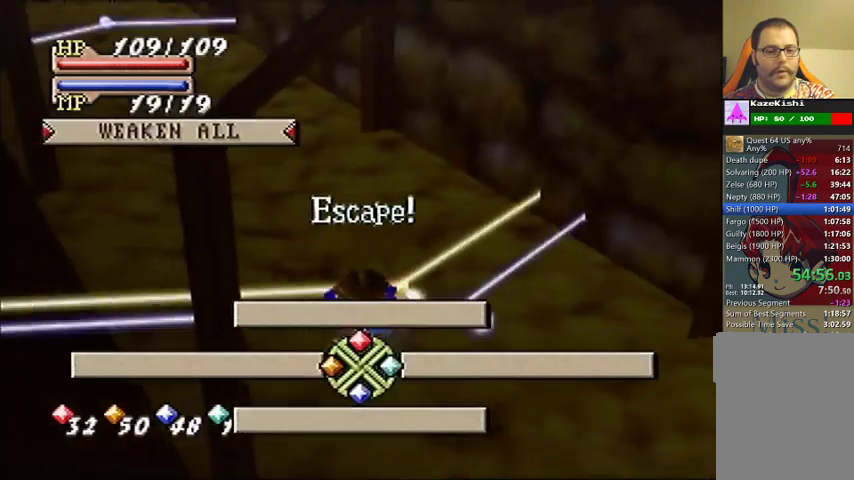
{"buttons": [], "left_stick": "center", "events": []}
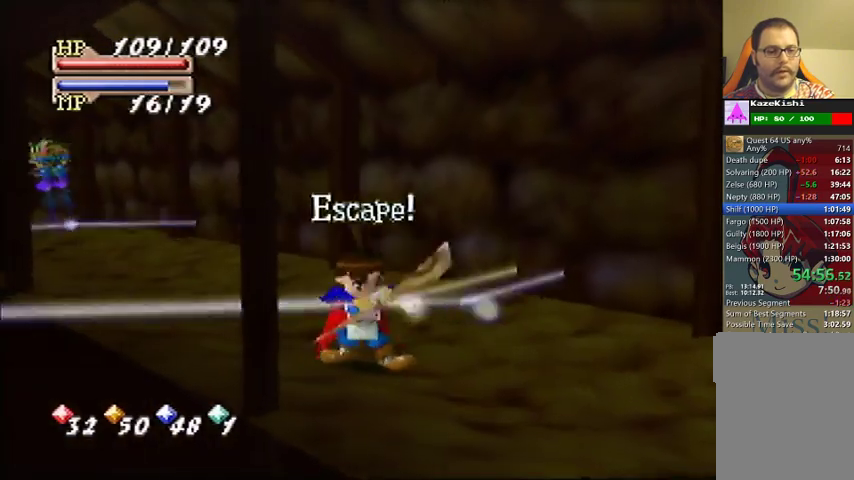
{"buttons": [], "left_stick": "center", "events": []}
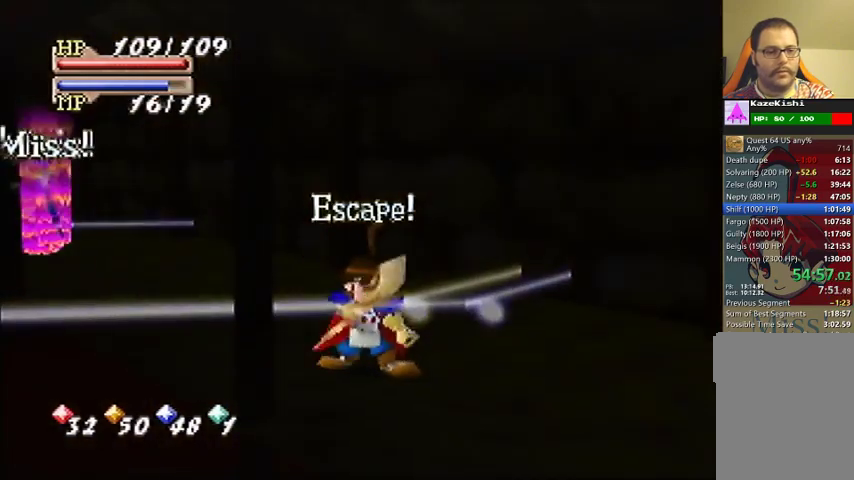
{"buttons": [], "left_stick": "down-right", "events": [[100, "left_stick", "down-right"]]}
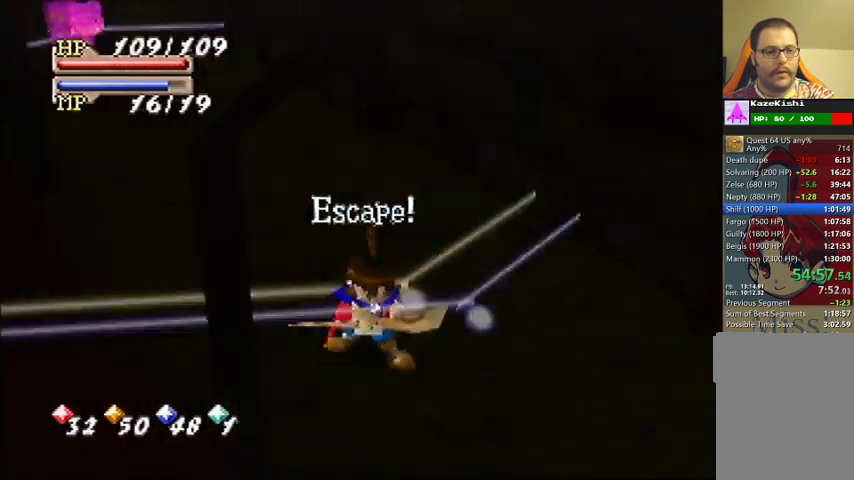
{"buttons": [], "left_stick": "right", "events": [[467, "left_stick", "right"]]}
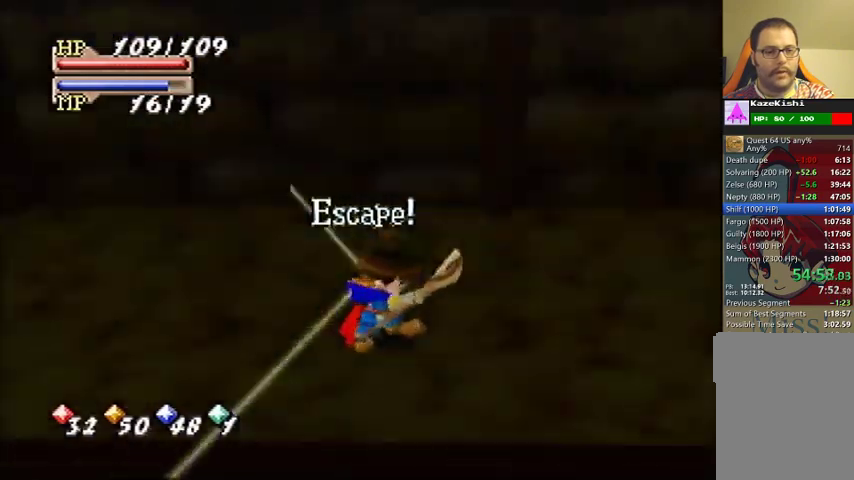
{"buttons": [], "left_stick": "up-right", "events": [[300, "left_stick", "up-right"]]}
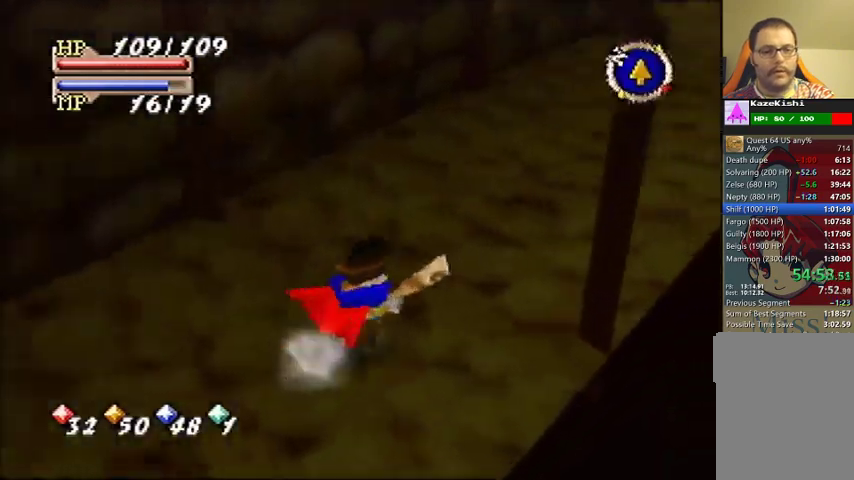
{"buttons": [], "left_stick": "up", "events": [[133, "left_stick", "up"]]}
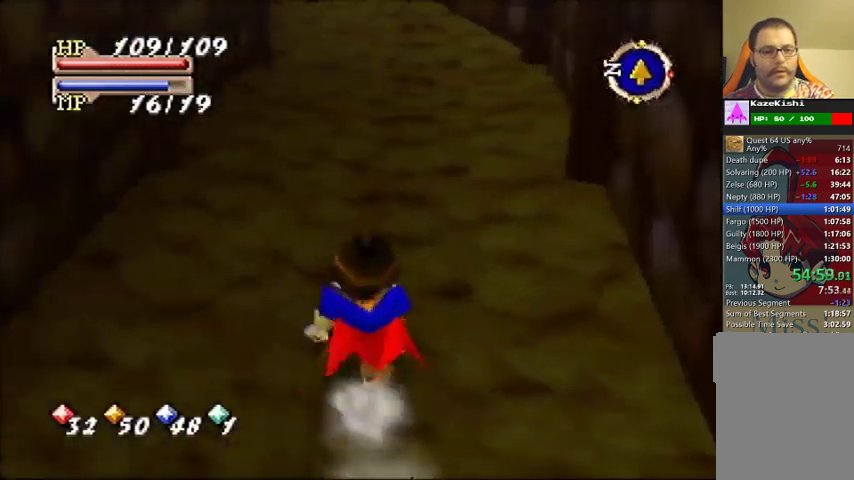
{"buttons": [], "left_stick": "up", "events": []}
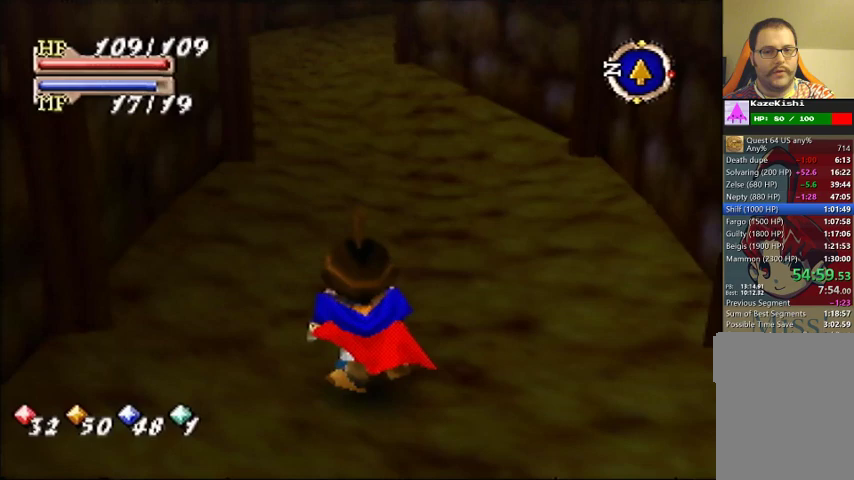
{"buttons": [], "left_stick": "up", "events": []}
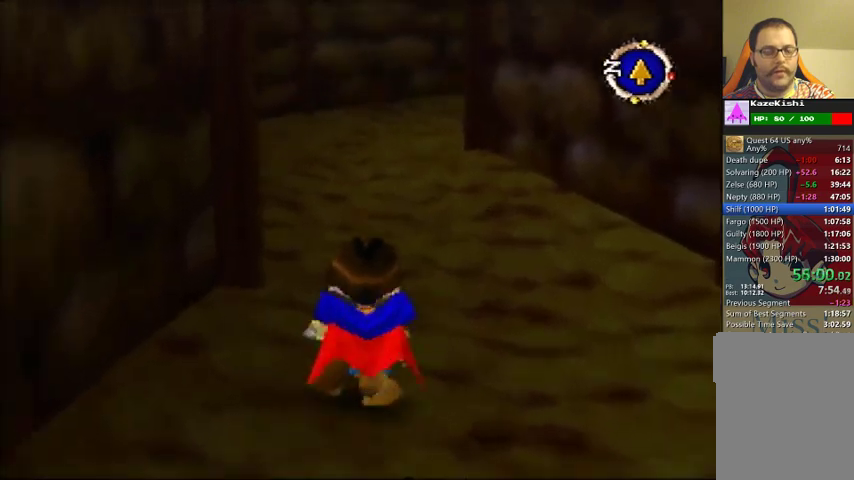
{"buttons": [], "left_stick": "up", "events": []}
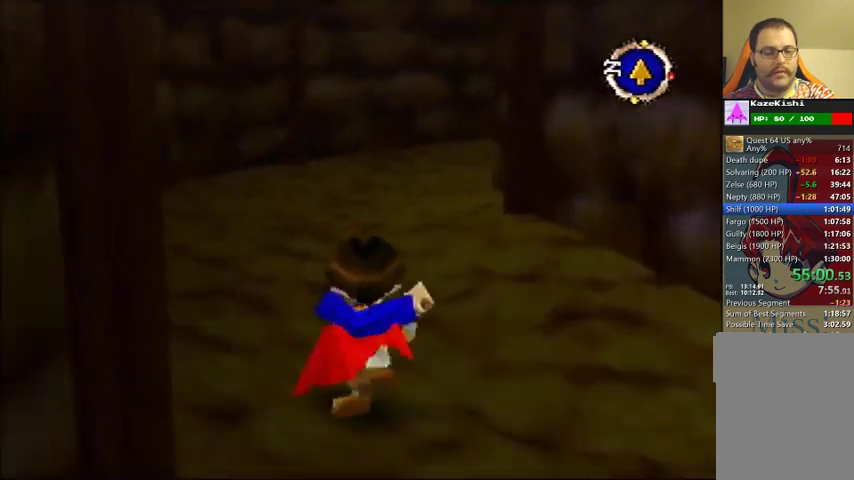
{"buttons": [], "left_stick": "up", "events": []}
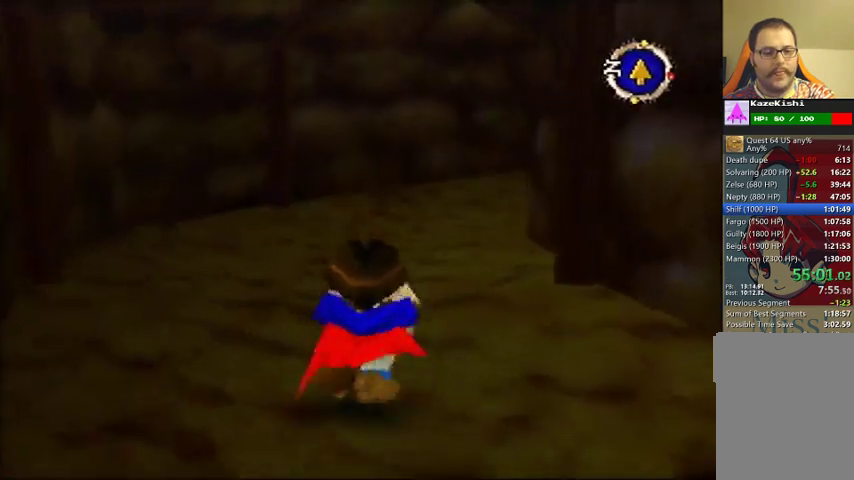
{"buttons": [], "left_stick": "up", "events": []}
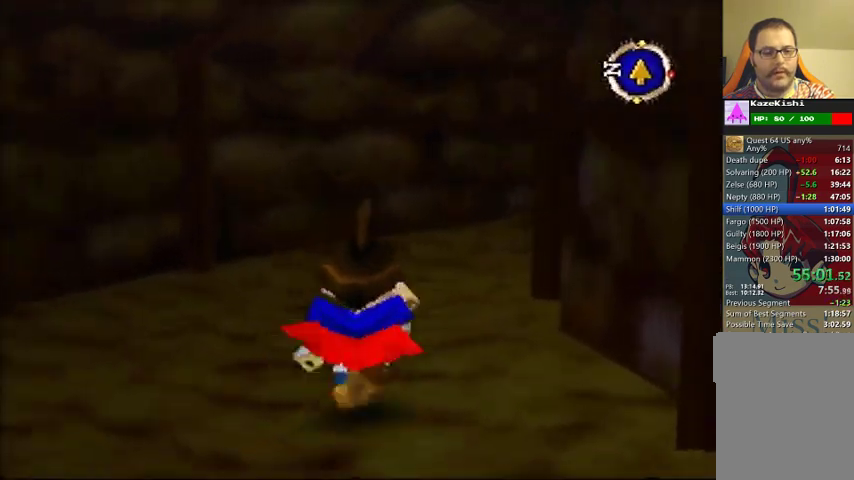
{"buttons": [], "left_stick": "up", "events": []}
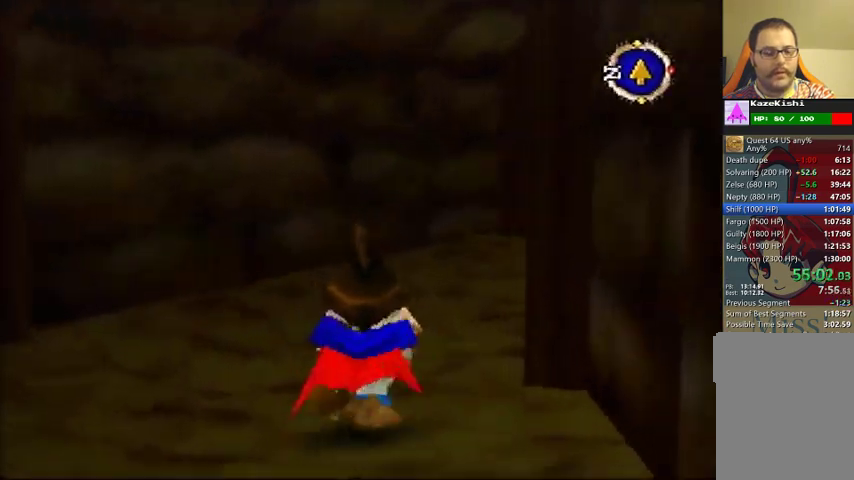
{"buttons": [], "left_stick": "up", "events": []}
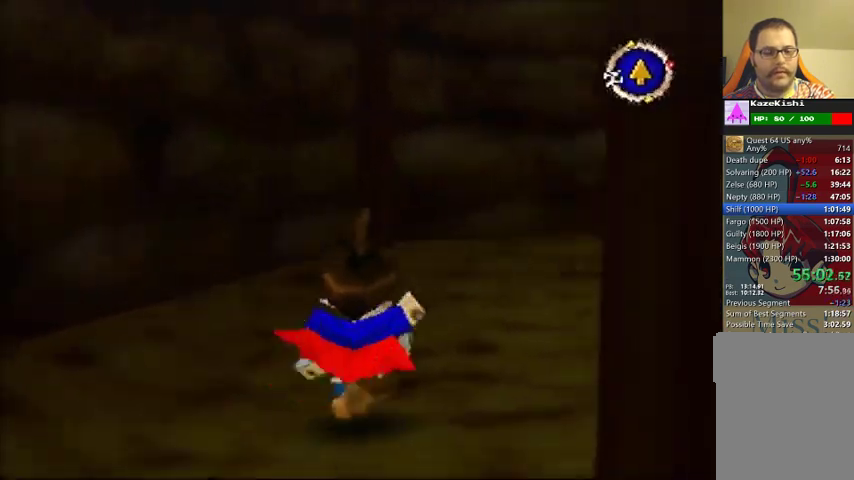
{"buttons": [], "left_stick": "up-right", "events": [[67, "left_stick", "up-right"]]}
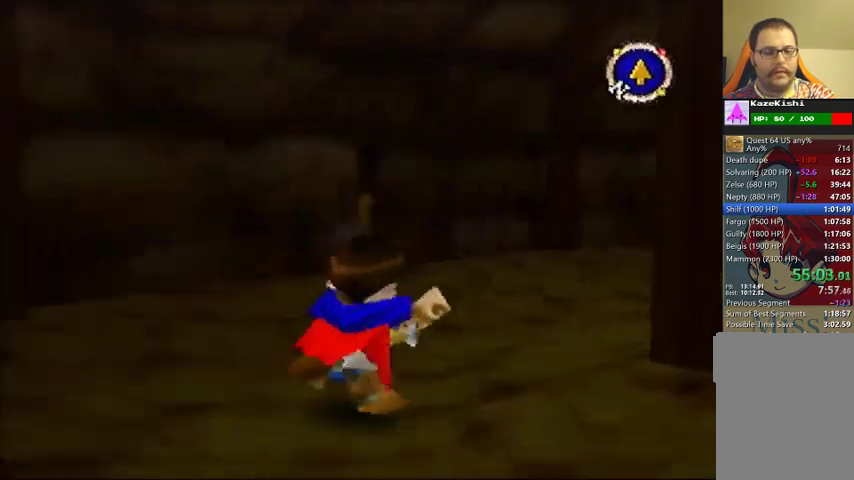
{"buttons": [], "left_stick": "up-right", "events": []}
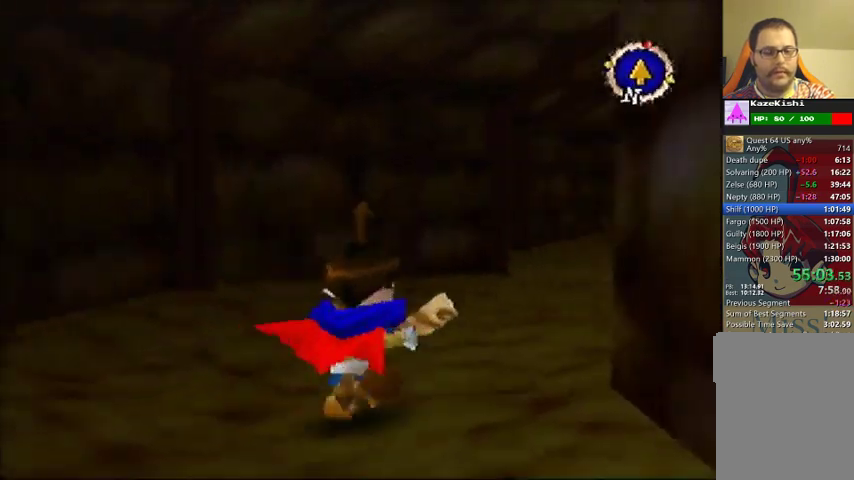
{"buttons": [], "left_stick": "up", "events": [[167, "left_stick", "up"]]}
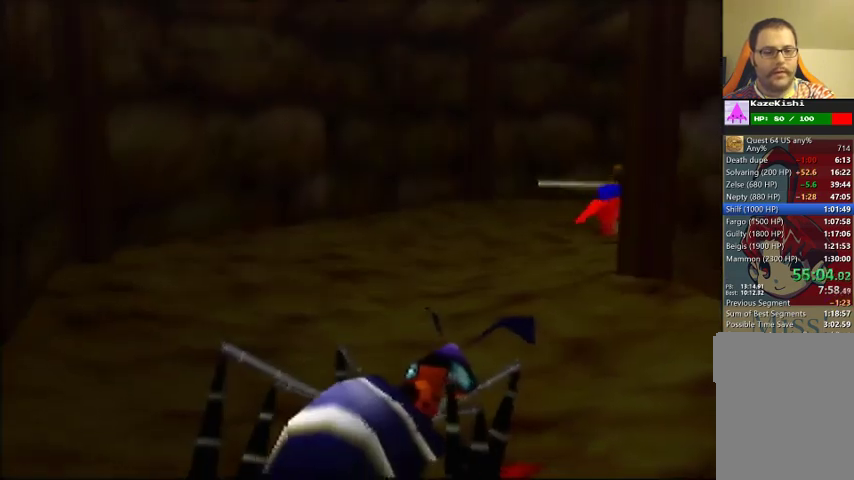
{"buttons": [], "left_stick": "center", "events": [[233, "left_stick", "center"]]}